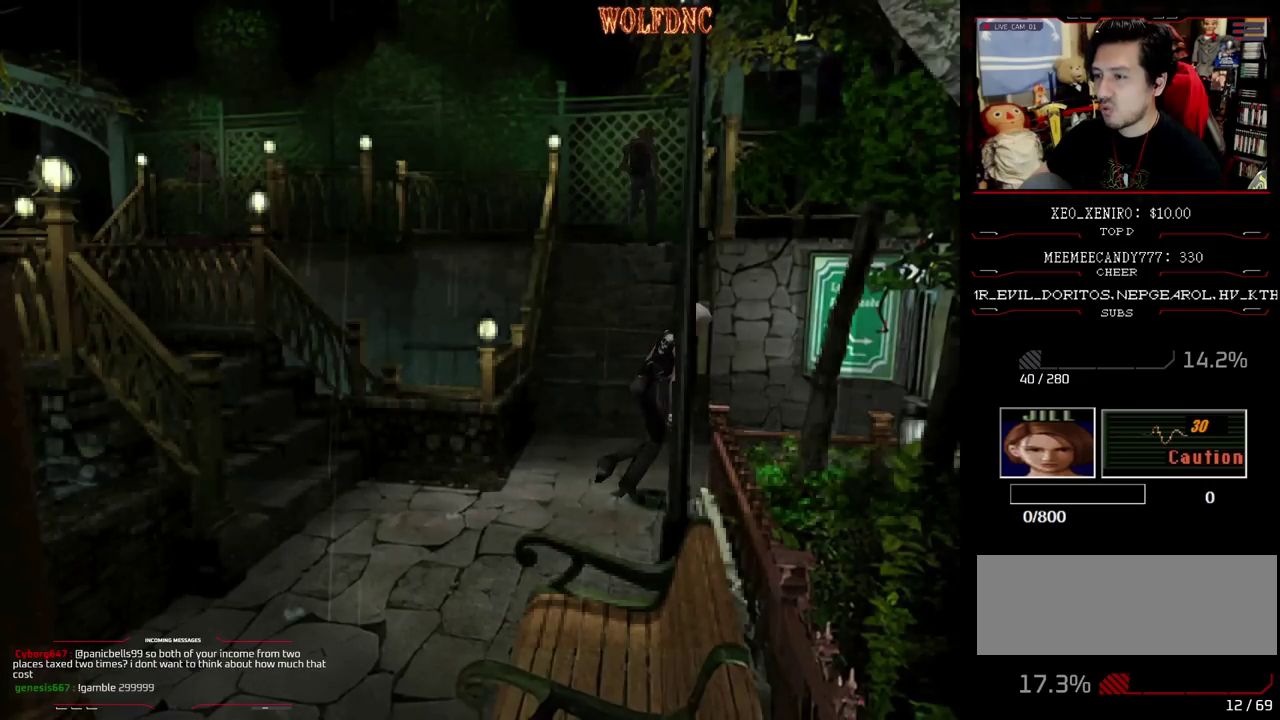
Gameplay with a controller (PlayStation layout); each line is a JSON object with the inputs held at the frame after it. "events" lists button and stick changes between this image and that frame as [ms after this image, input, new state], when the widget could be followed in between. Not read: L3 R3 SELECT.
{"buttons": ["SQUARE", "DPAD_UP", "DPAD_RIGHT"], "events": [[67, "DPAD_LEFT", "down"], [283, "DPAD_LEFT", "up"], [283, "DPAD_RIGHT", "down"]]}
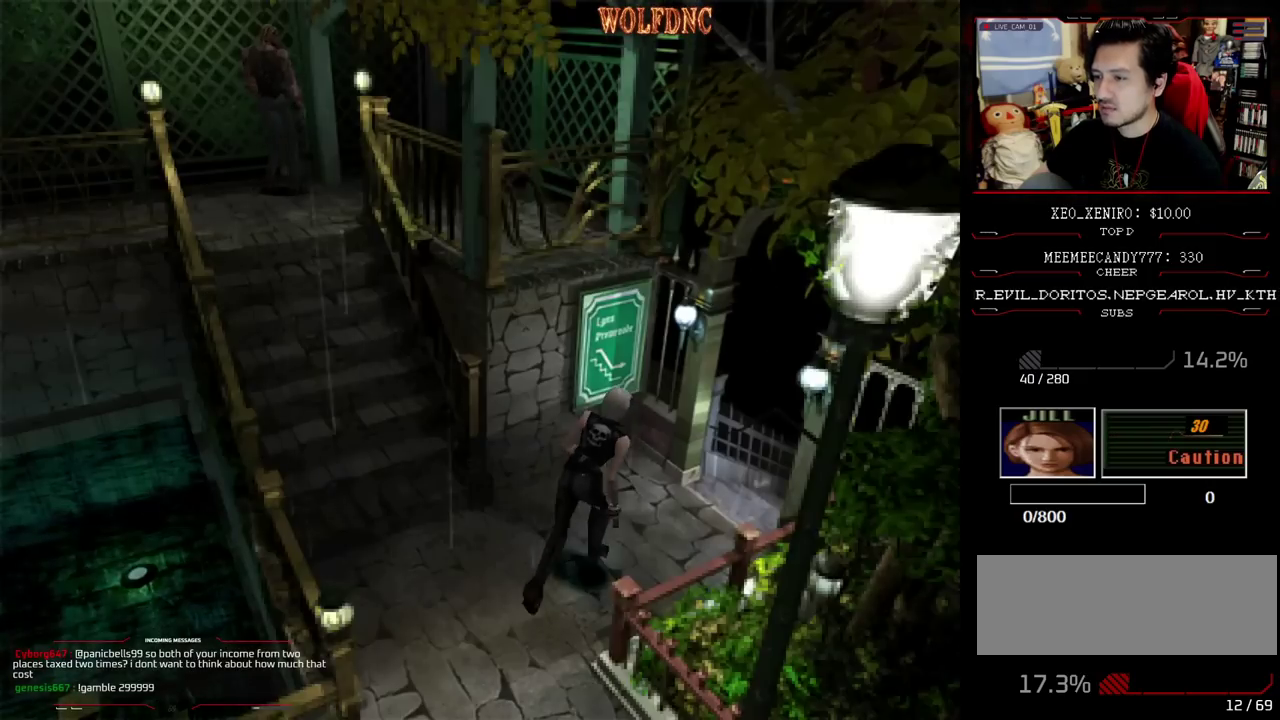
{"buttons": [], "events": [[167, "CIRCLE", "down"], [167, "DPAD_RIGHT", "up"], [267, "CIRCLE", "up"], [267, "SQUARE", "up"], [317, "CIRCLE", "down"], [317, "DPAD_UP", "up"], [450, "CIRCLE", "up"]]}
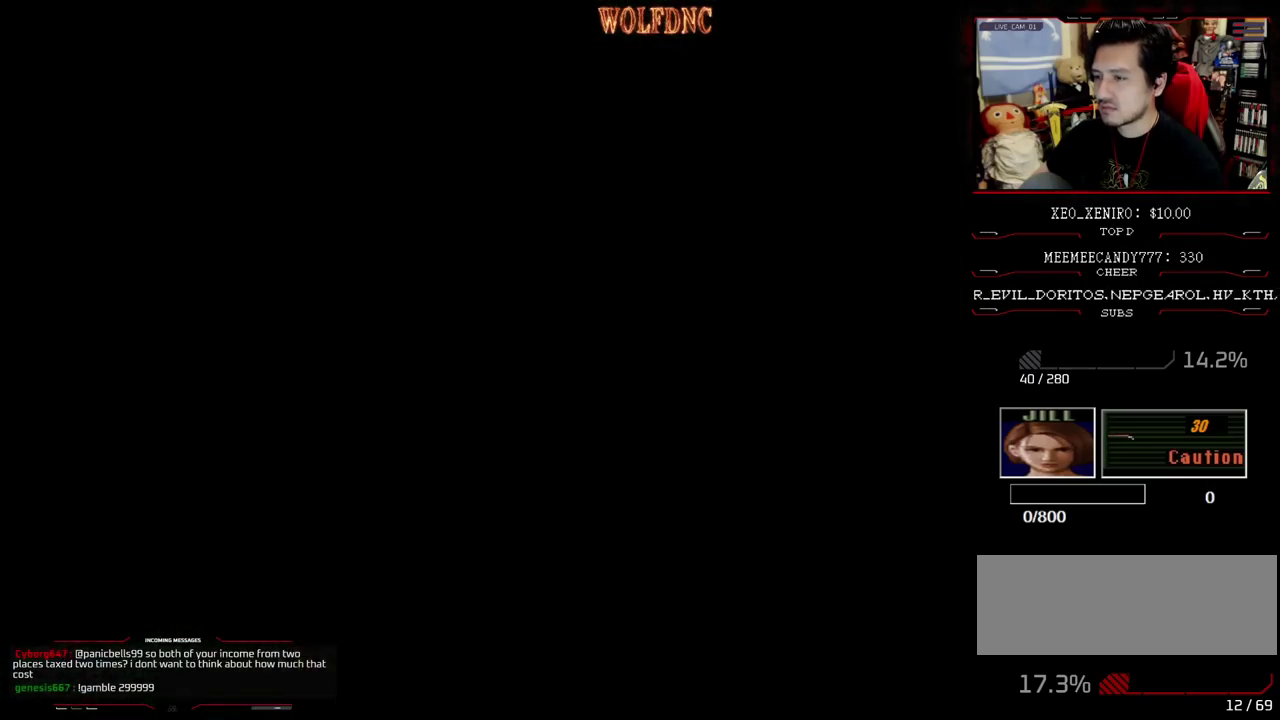
{"buttons": [], "events": [[417, "DPAD_DOWN", "down"], [467, "DPAD_DOWN", "up"]]}
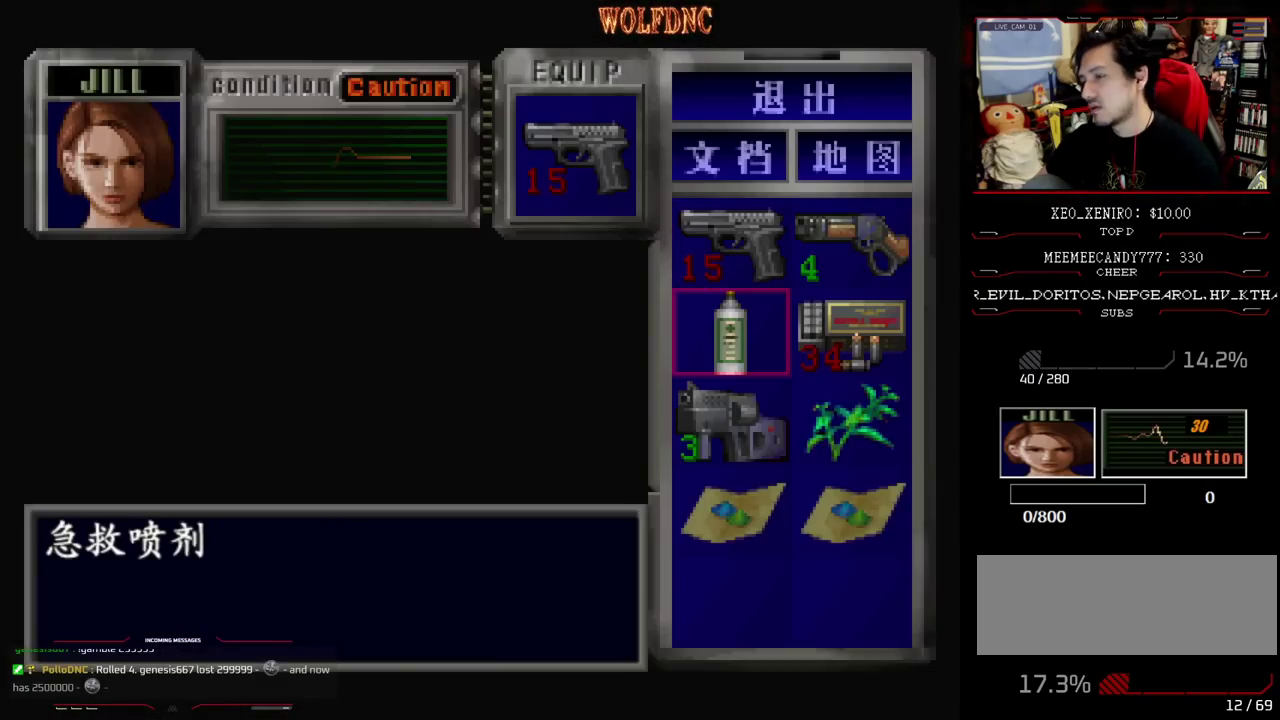
{"buttons": [], "events": []}
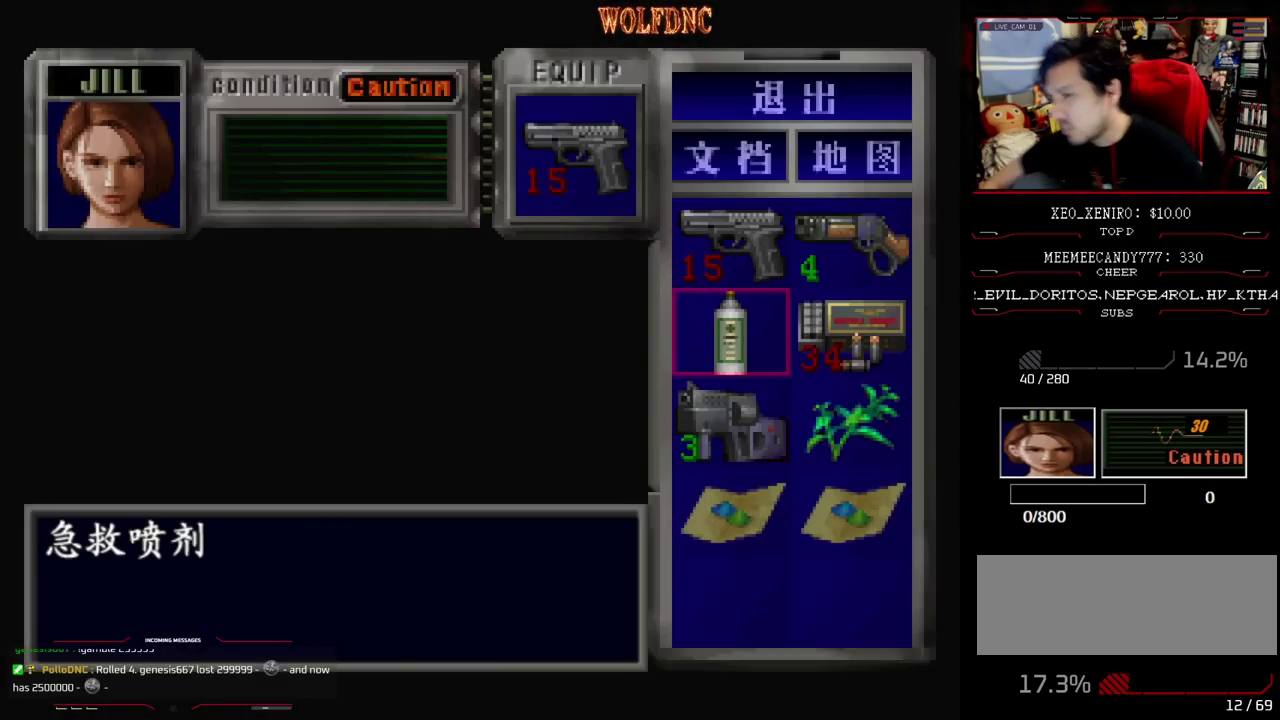
{"buttons": [], "events": []}
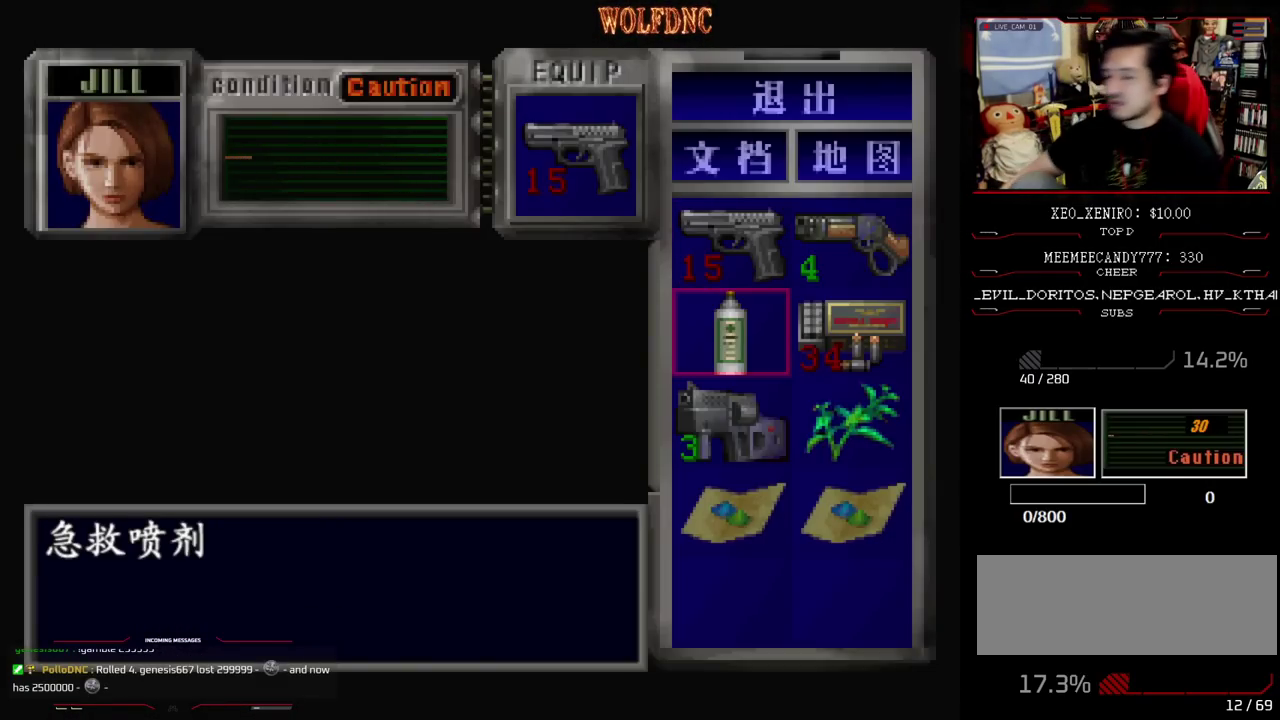
{"buttons": [], "events": []}
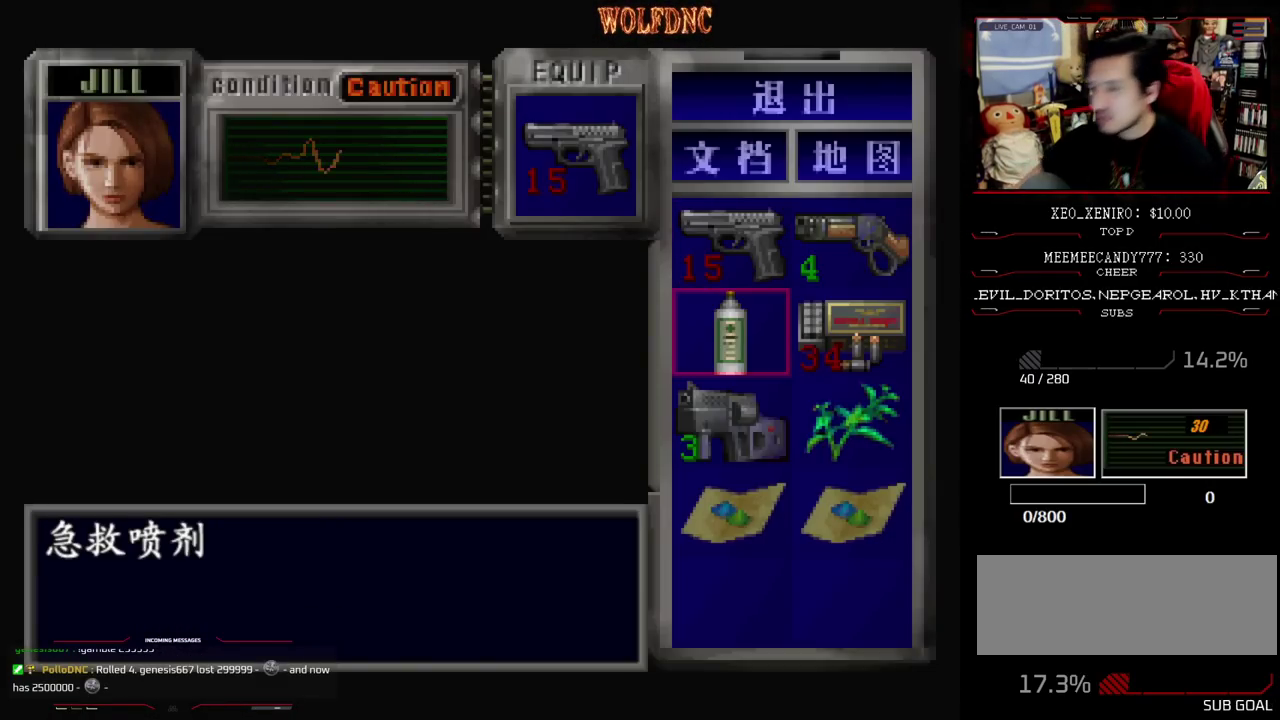
{"buttons": ["CROSS"], "events": [[433, "CROSS", "down"]]}
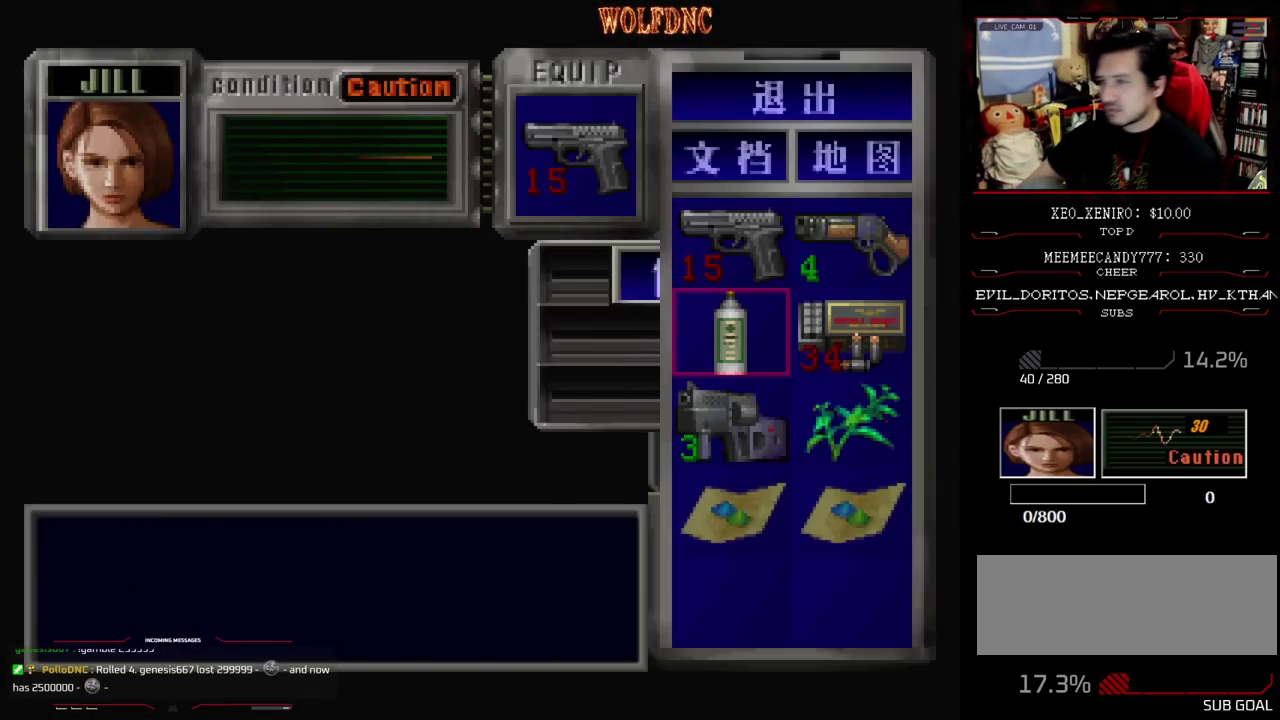
{"buttons": [], "events": [[67, "CROSS", "up"], [217, "CROSS", "down"], [317, "CROSS", "up"]]}
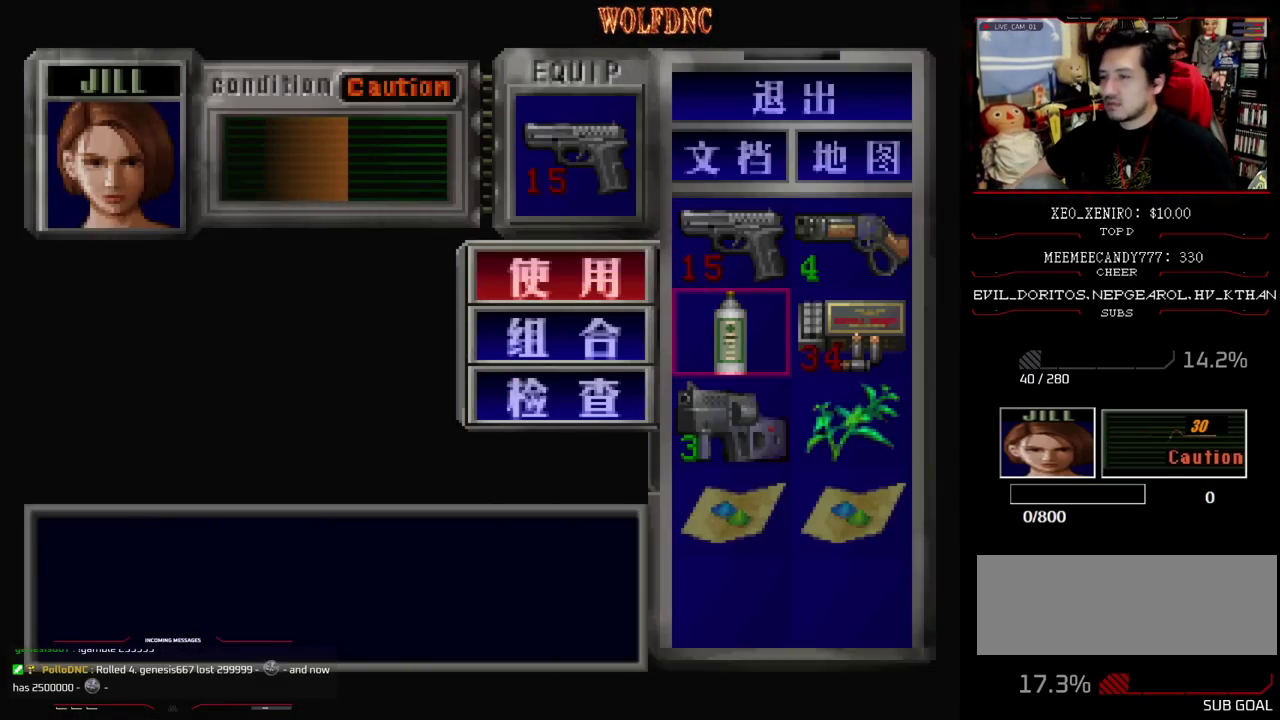
{"buttons": [], "events": []}
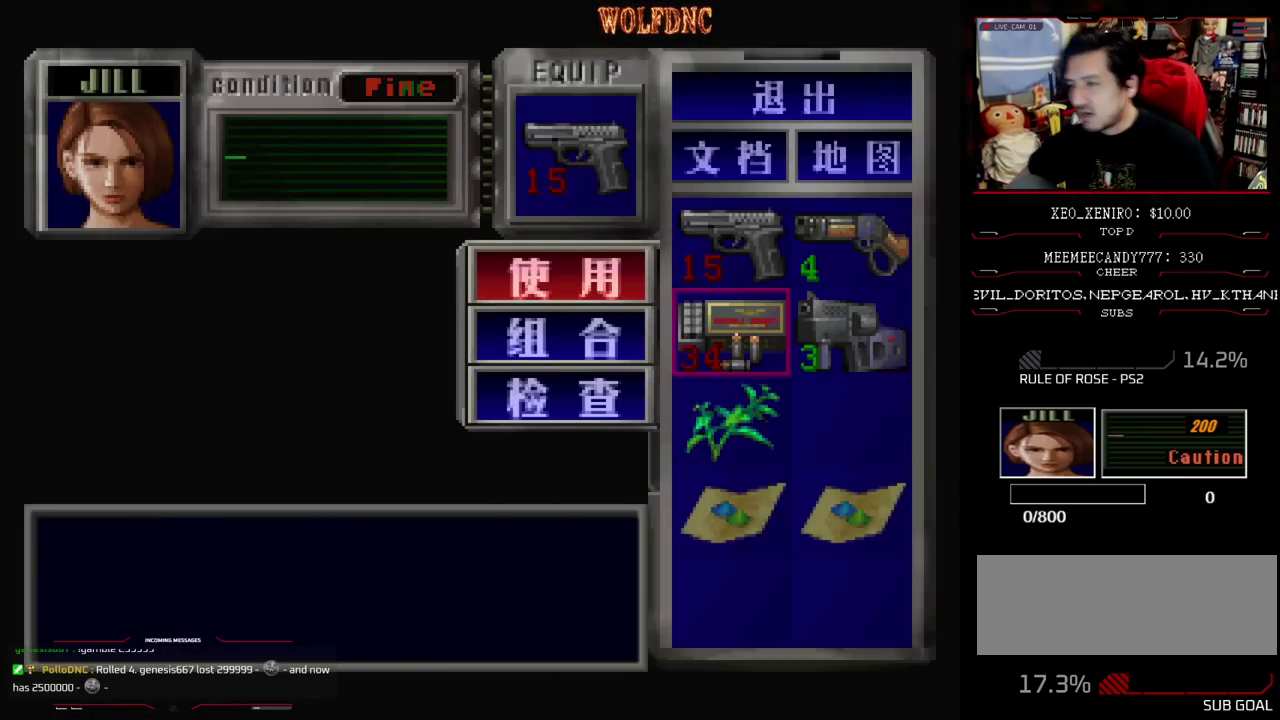
{"buttons": [], "events": []}
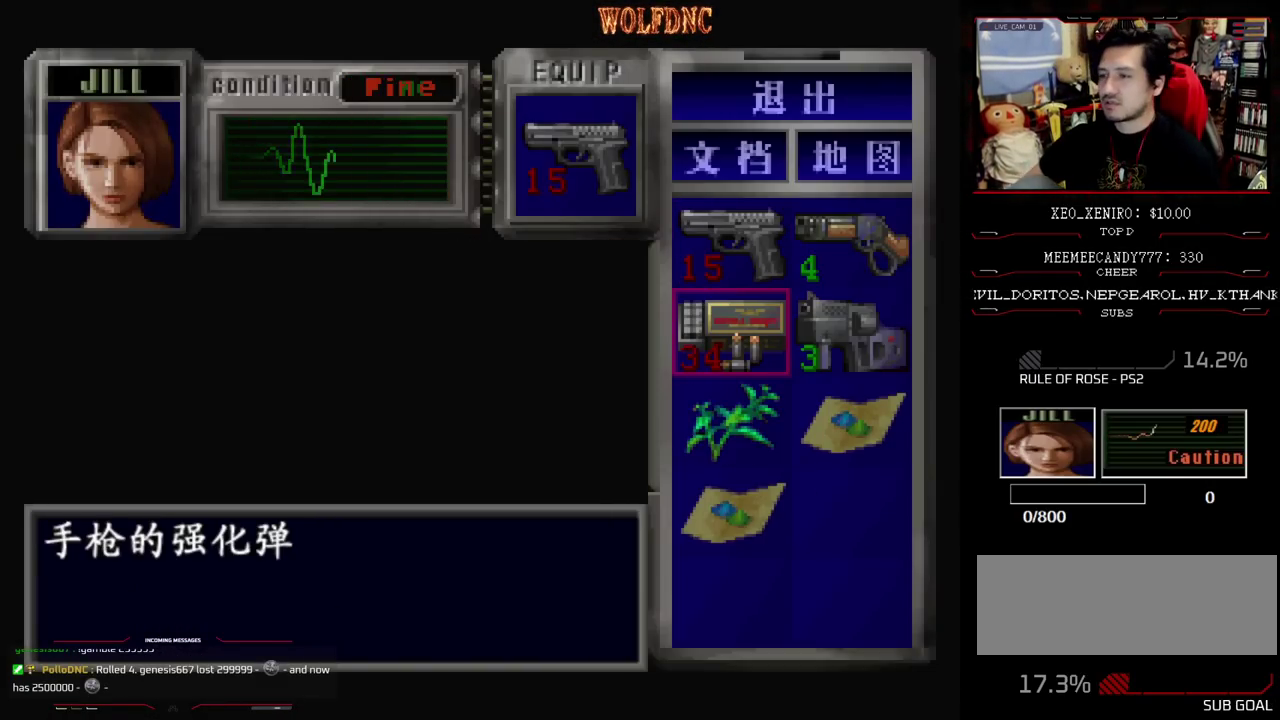
{"buttons": [], "events": [[267, "CIRCLE", "down"], [350, "CIRCLE", "up"]]}
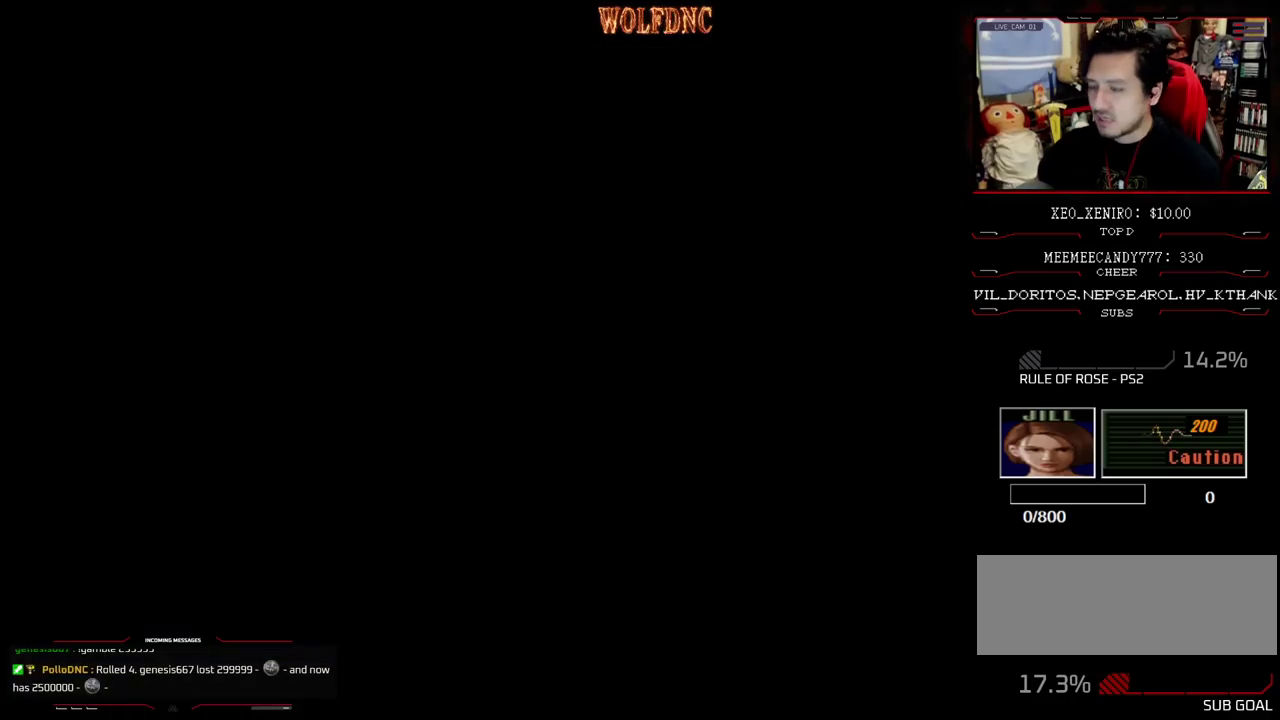
{"buttons": ["SQUARE", "DPAD_UP"], "events": [[83, "DPAD_UP", "down"], [133, "SQUARE", "down"]]}
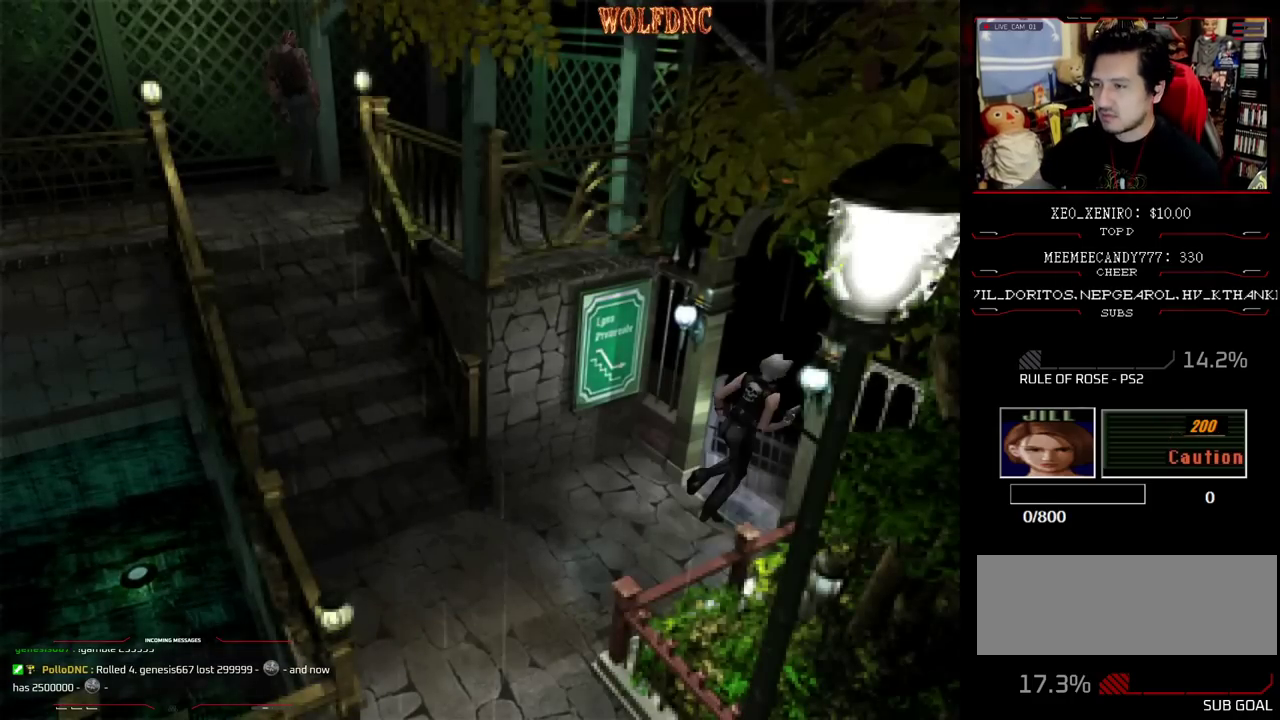
{"buttons": [], "events": [[483, "DPAD_UP", "up"], [483, "SQUARE", "up"]]}
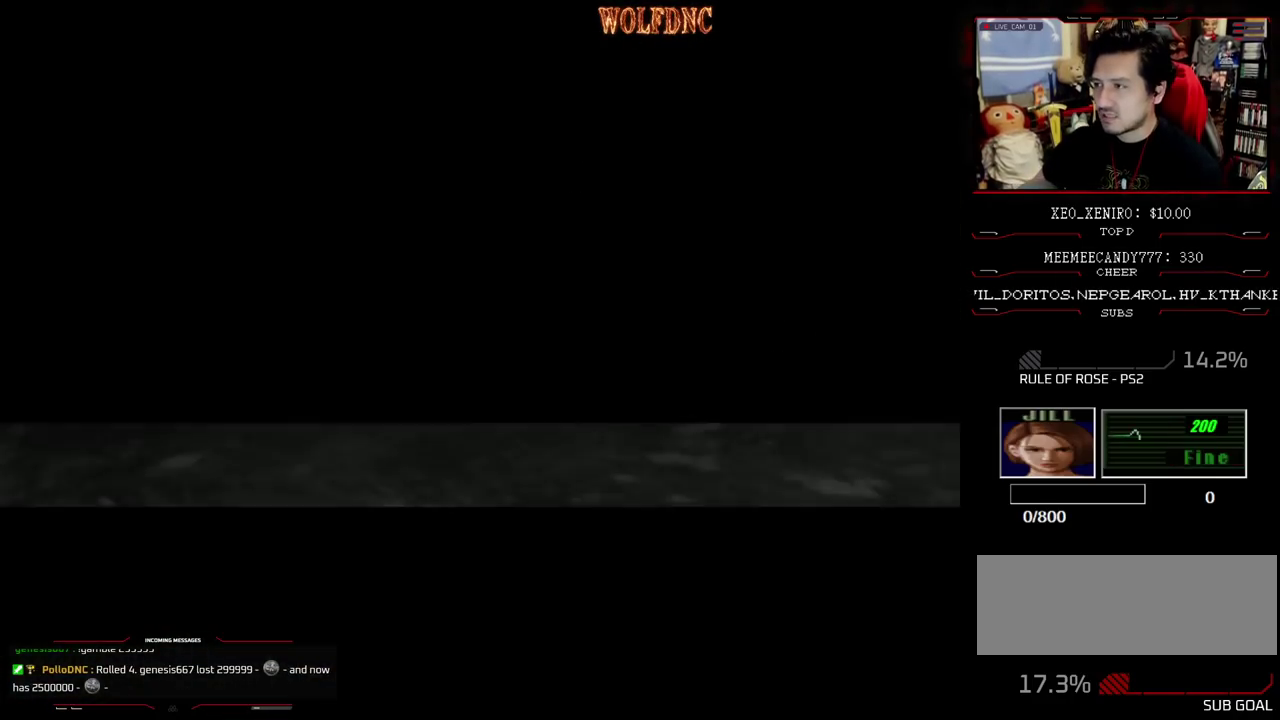
{"buttons": [], "events": []}
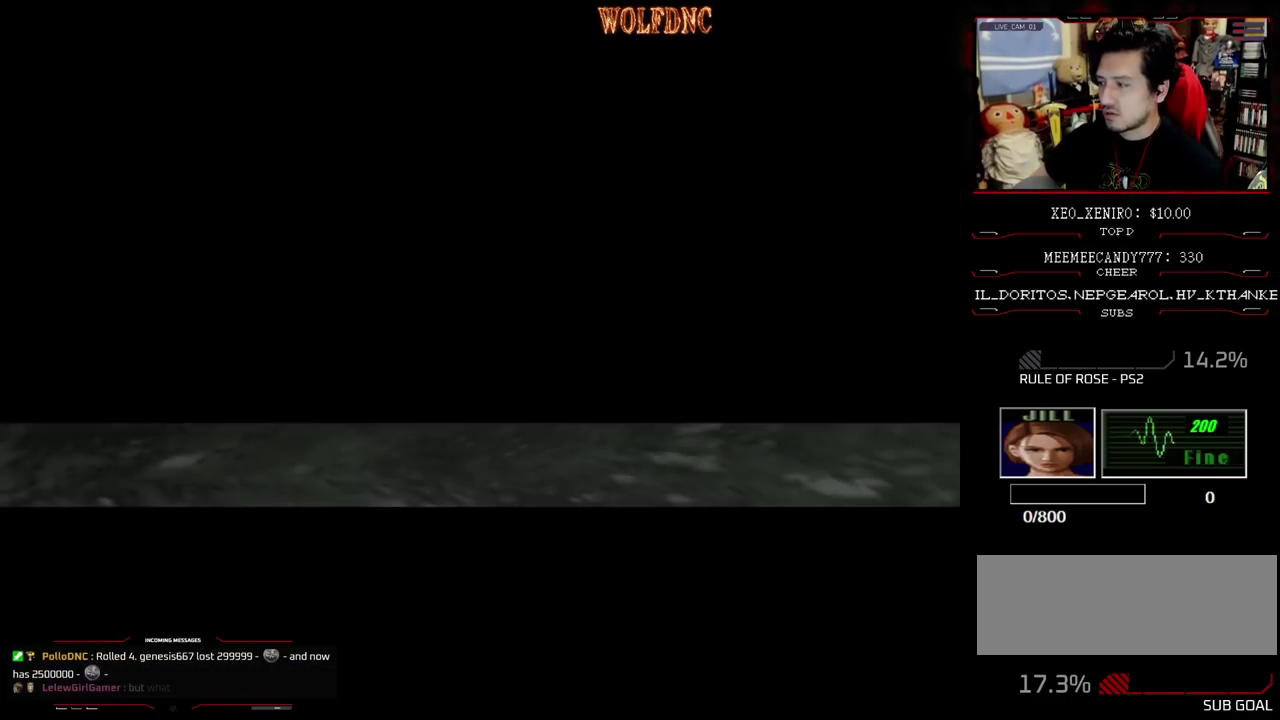
{"buttons": ["SQUARE", "DPAD_UP"], "events": [[283, "DPAD_UP", "down"], [283, "SQUARE", "down"]]}
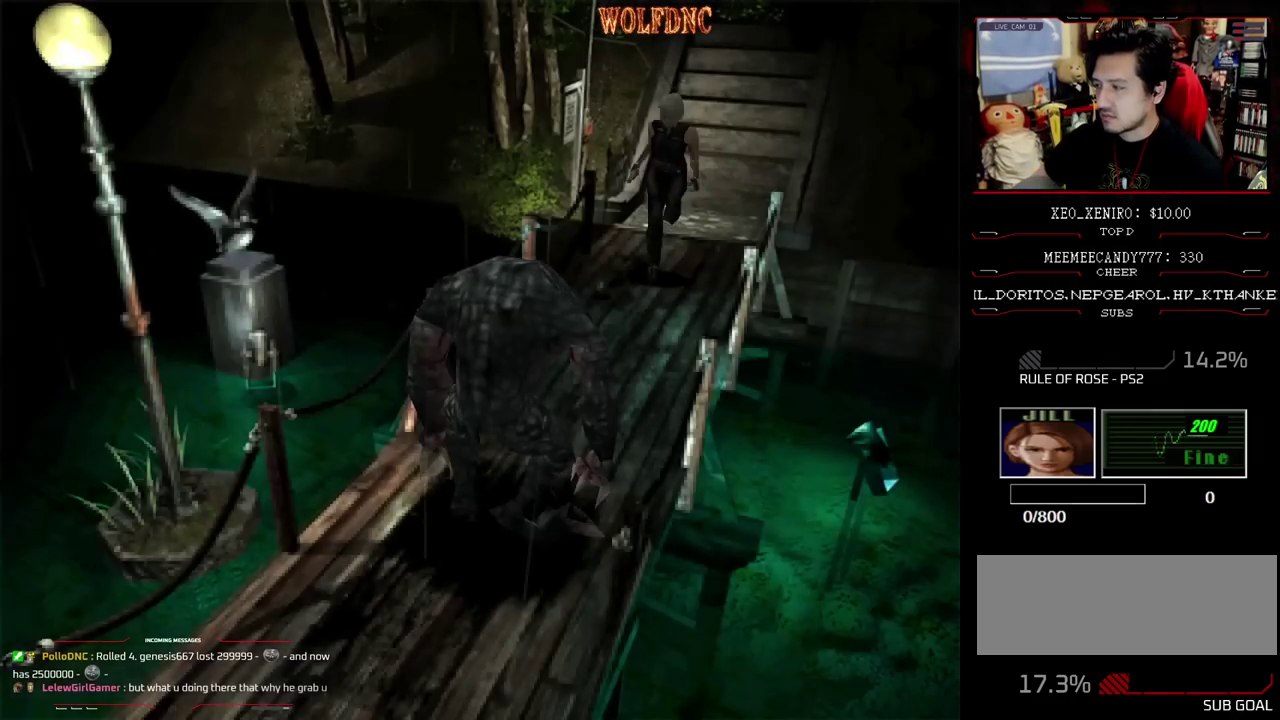
{"buttons": ["SQUARE", "DPAD_UP"], "events": [[67, "DPAD_LEFT", "down"], [200, "DPAD_LEFT", "up"]]}
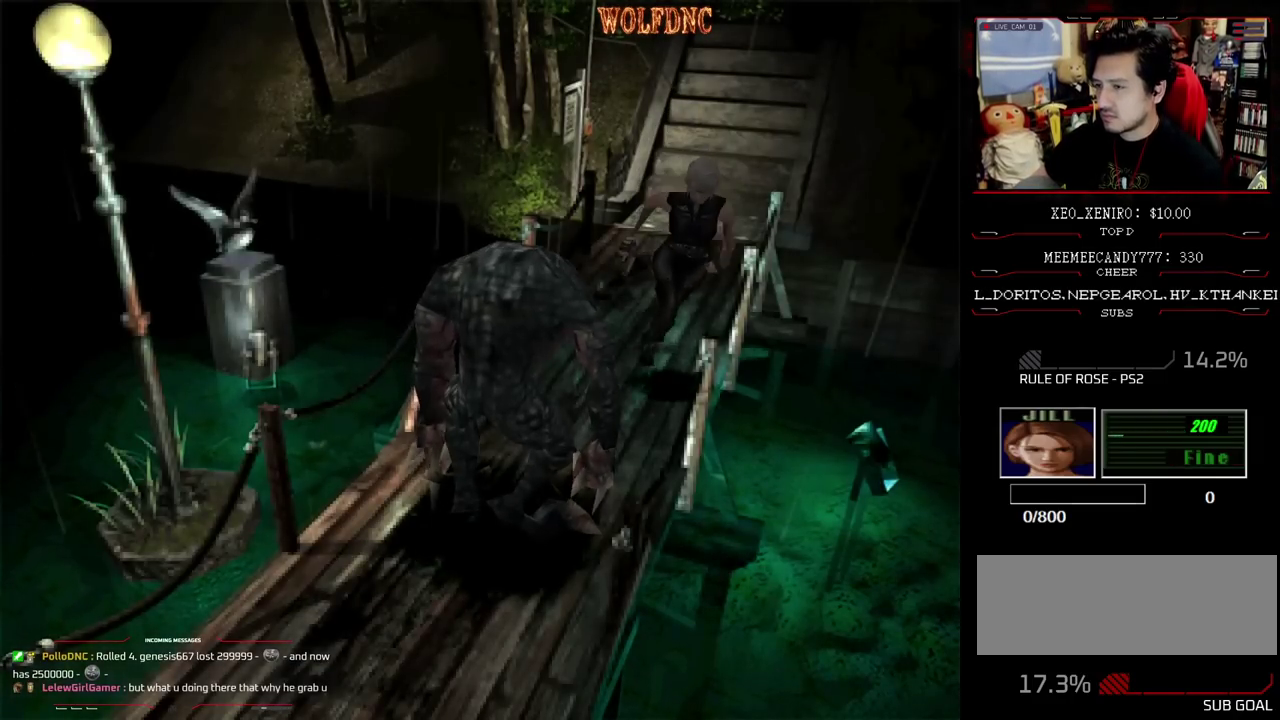
{"buttons": ["SQUARE", "DPAD_UP"], "events": [[83, "DPAD_RIGHT", "down"], [167, "DPAD_RIGHT", "up"]]}
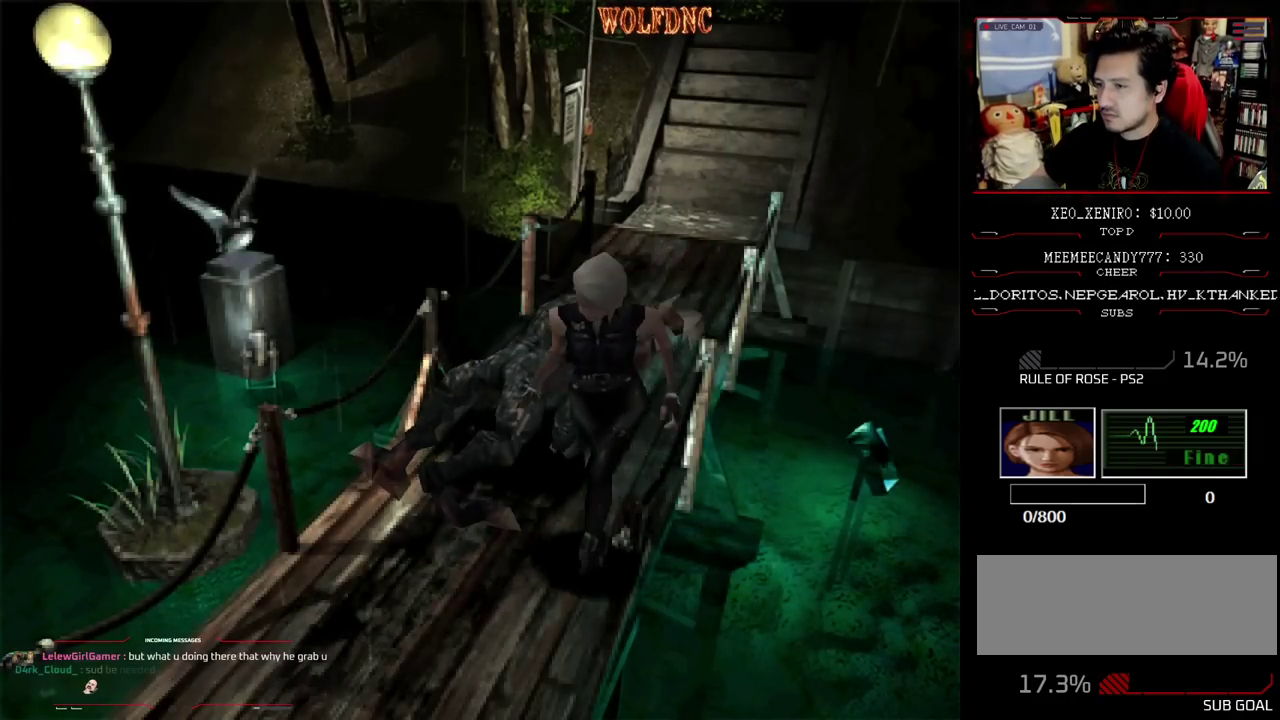
{"buttons": ["SQUARE", "DPAD_UP"], "events": []}
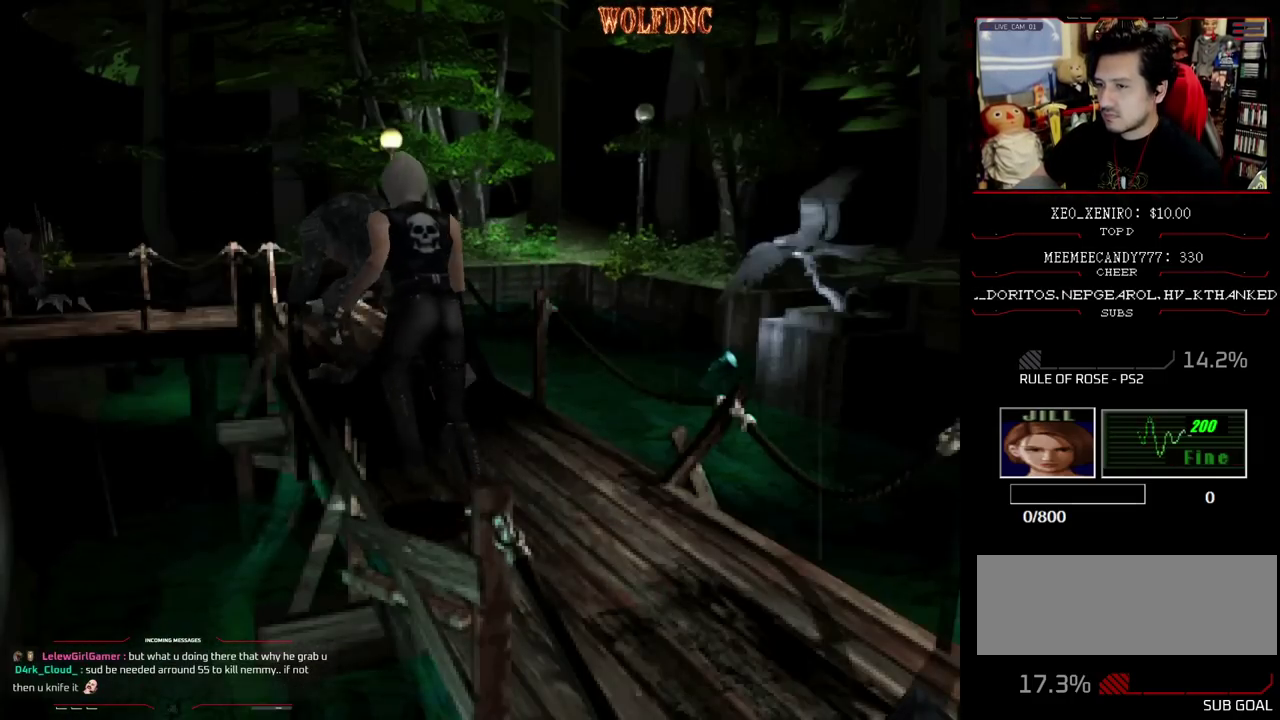
{"buttons": ["DPAD_UP"], "events": [[150, "SQUARE", "up"], [200, "DPAD_UP", "up"], [433, "DPAD_UP", "down"]]}
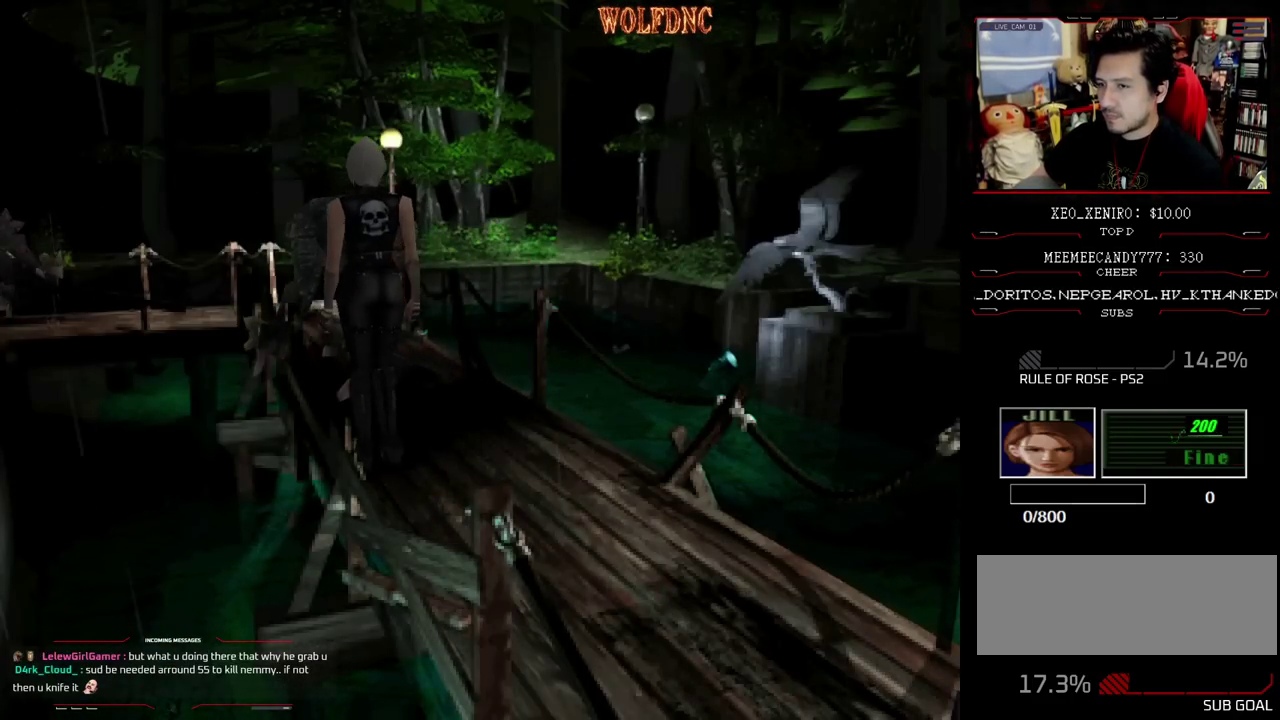
{"buttons": ["SQUARE", "DPAD_UP", "DPAD_LEFT"], "events": [[67, "DPAD_RIGHT", "down"], [167, "SQUARE", "down"], [400, "DPAD_LEFT", "down"], [400, "DPAD_RIGHT", "up"]]}
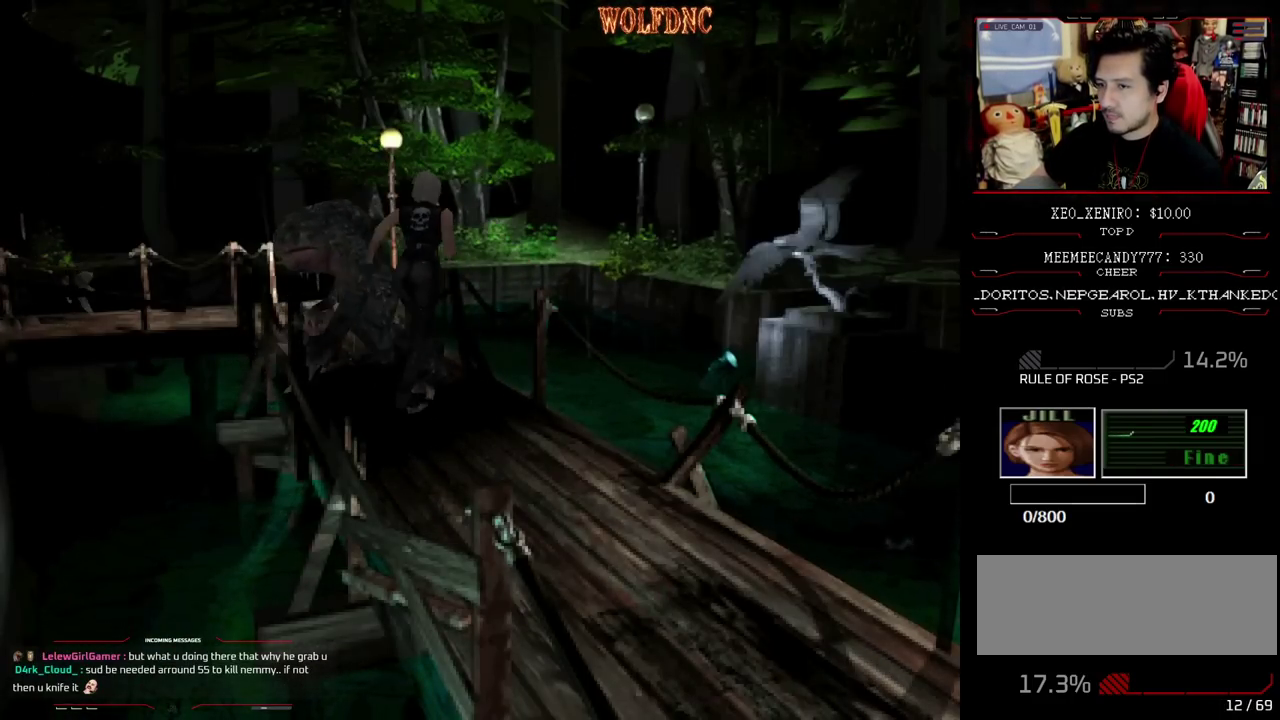
{"buttons": ["SQUARE", "DPAD_UP", "DPAD_LEFT"], "events": [[183, "DPAD_LEFT", "up"], [367, "DPAD_LEFT", "down"]]}
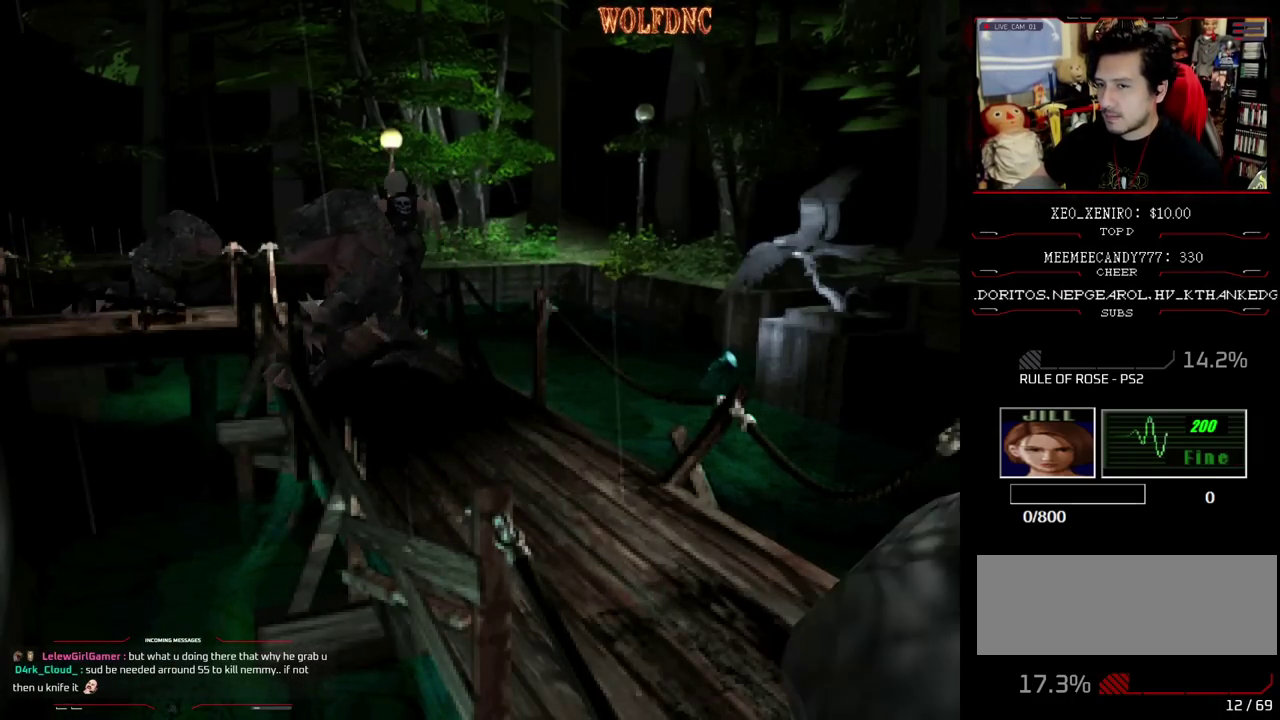
{"buttons": ["SQUARE", "DPAD_UP", "DPAD_RIGHT"], "events": [[250, "DPAD_LEFT", "up"], [383, "DPAD_RIGHT", "down"]]}
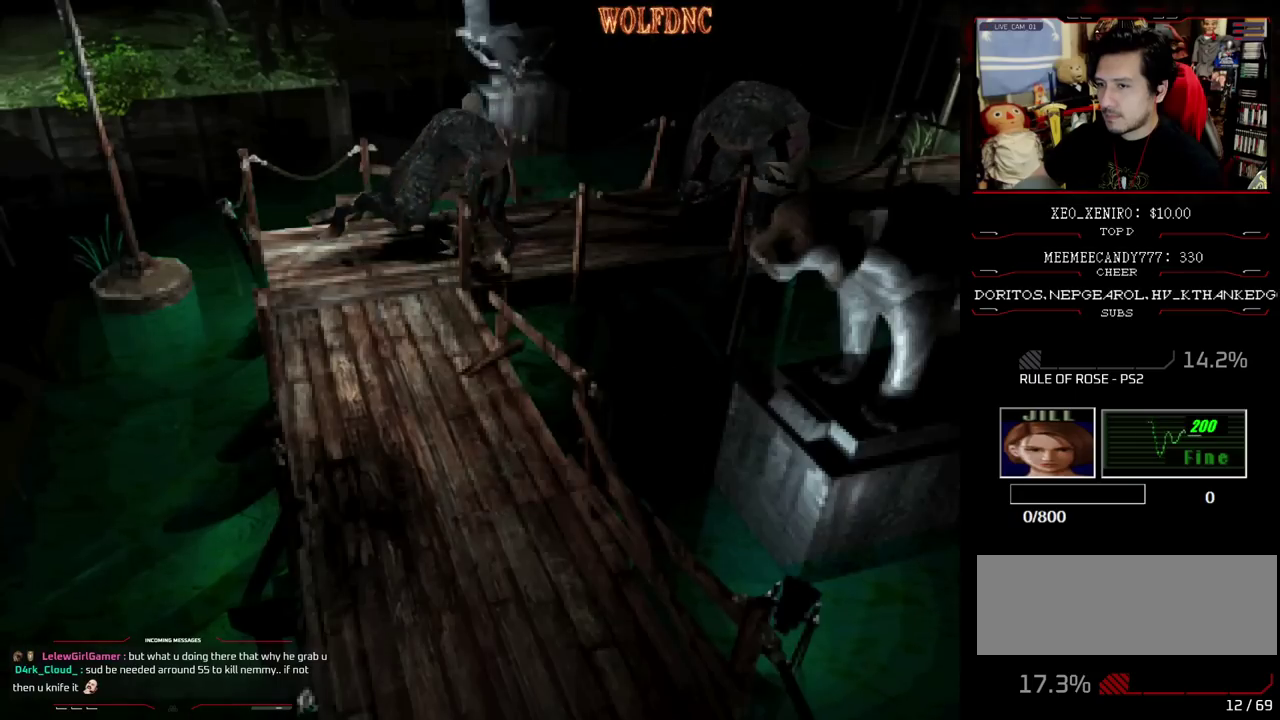
{"buttons": ["SQUARE", "DPAD_UP", "DPAD_LEFT"], "events": [[67, "DPAD_RIGHT", "up"], [117, "DPAD_LEFT", "down"]]}
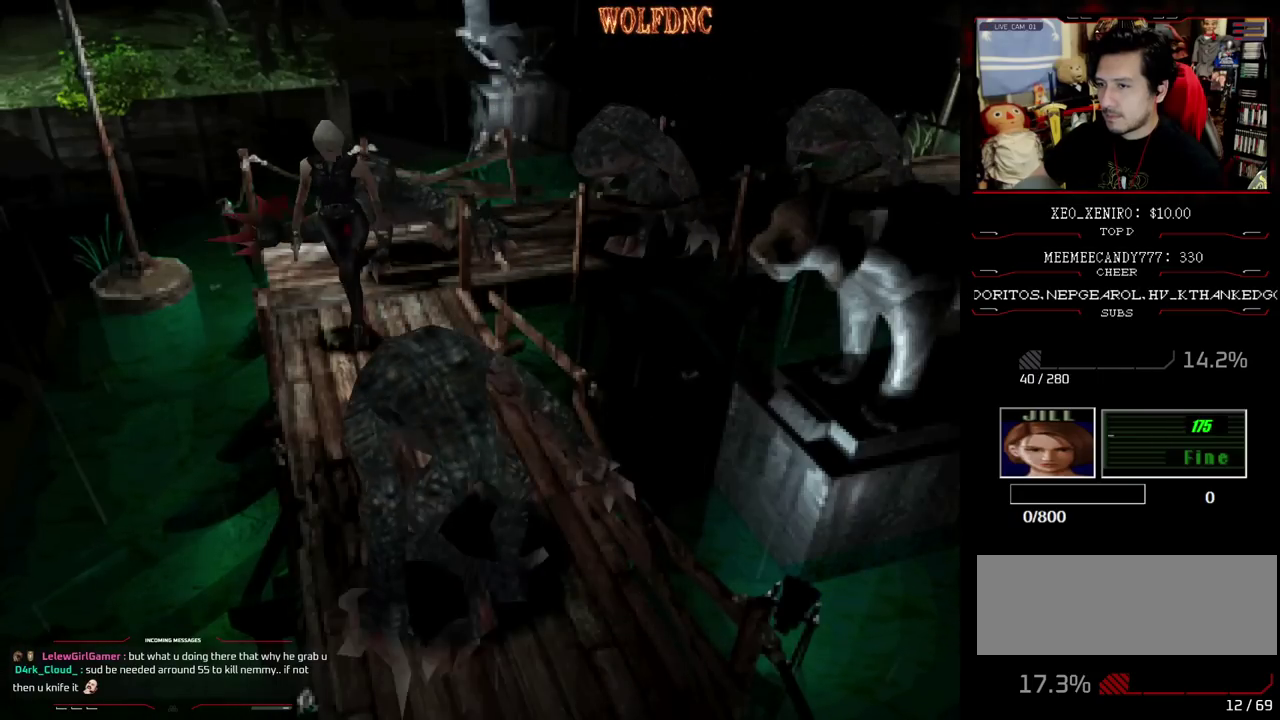
{"buttons": ["SQUARE", "DPAD_LEFT"], "events": [[417, "DPAD_UP", "up"]]}
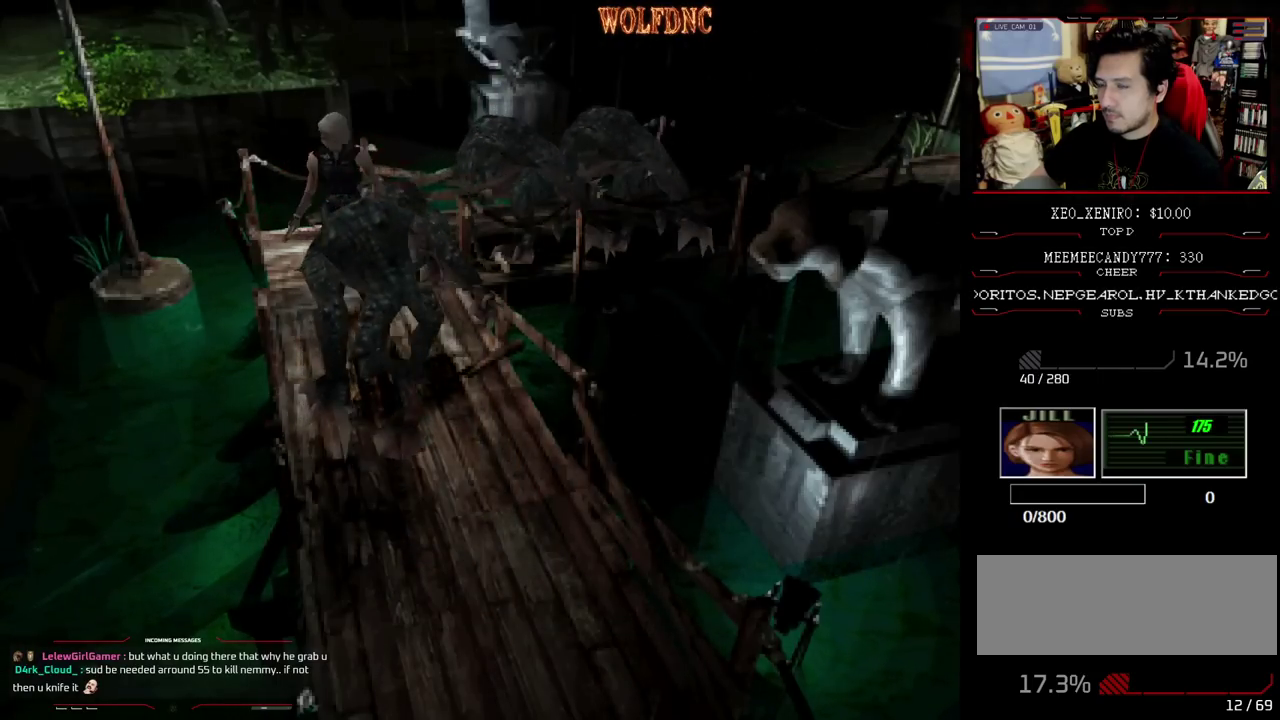
{"buttons": ["SQUARE", "DPAD_UP", "DPAD_LEFT"], "events": [[100, "DPAD_UP", "down"]]}
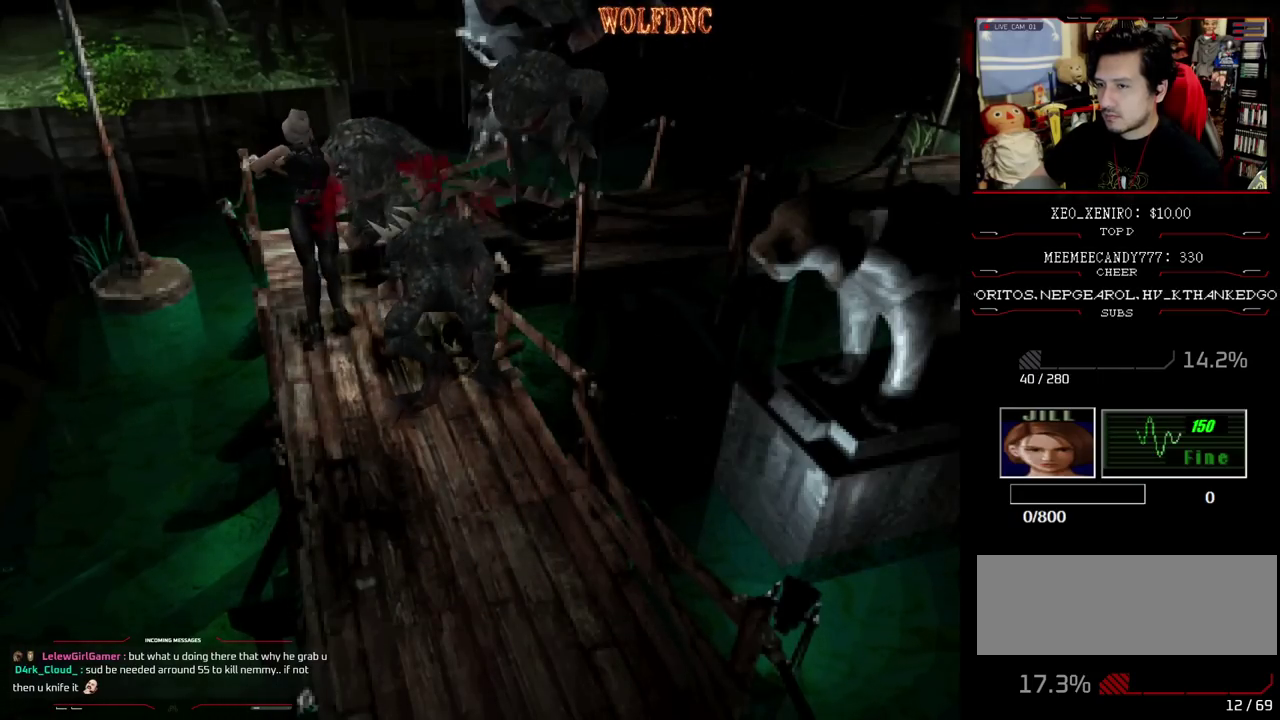
{"buttons": ["SQUARE", "DPAD_UP", "DPAD_RIGHT"], "events": [[167, "DPAD_LEFT", "up"], [400, "DPAD_RIGHT", "down"]]}
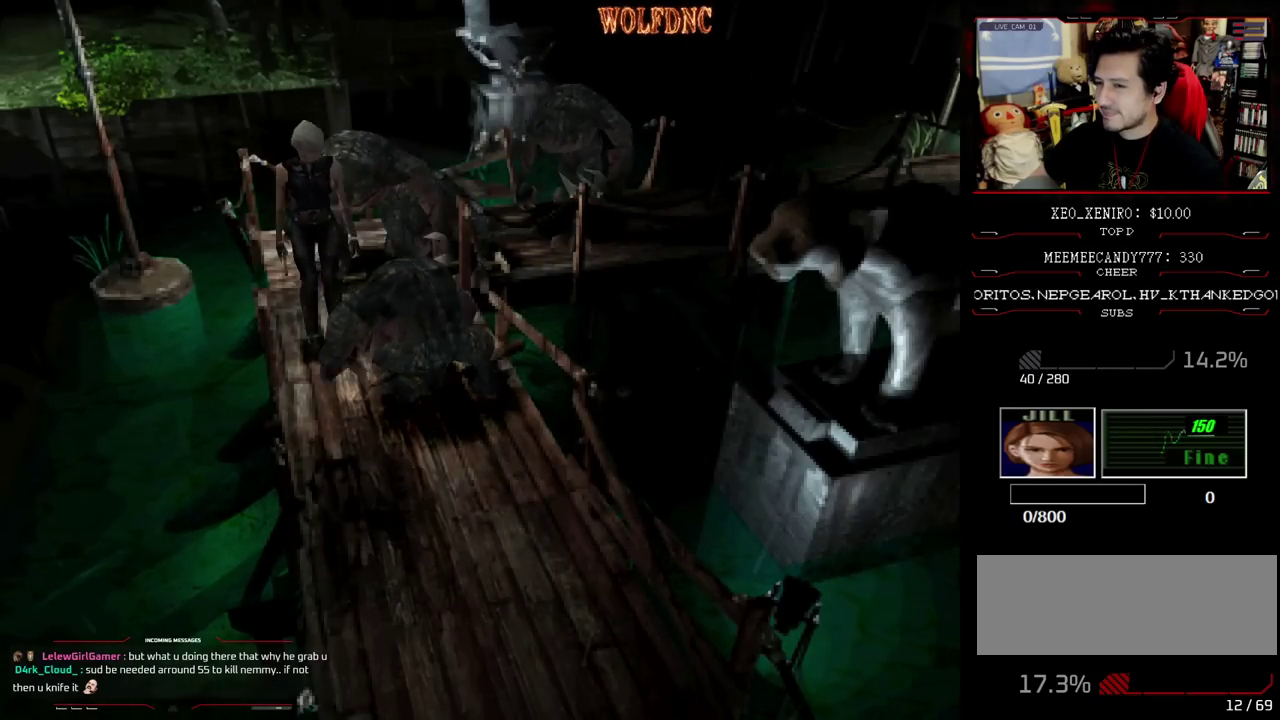
{"buttons": ["SQUARE", "DPAD_UP"], "events": [[83, "DPAD_RIGHT", "up"], [283, "DPAD_LEFT", "down"], [500, "DPAD_LEFT", "up"]]}
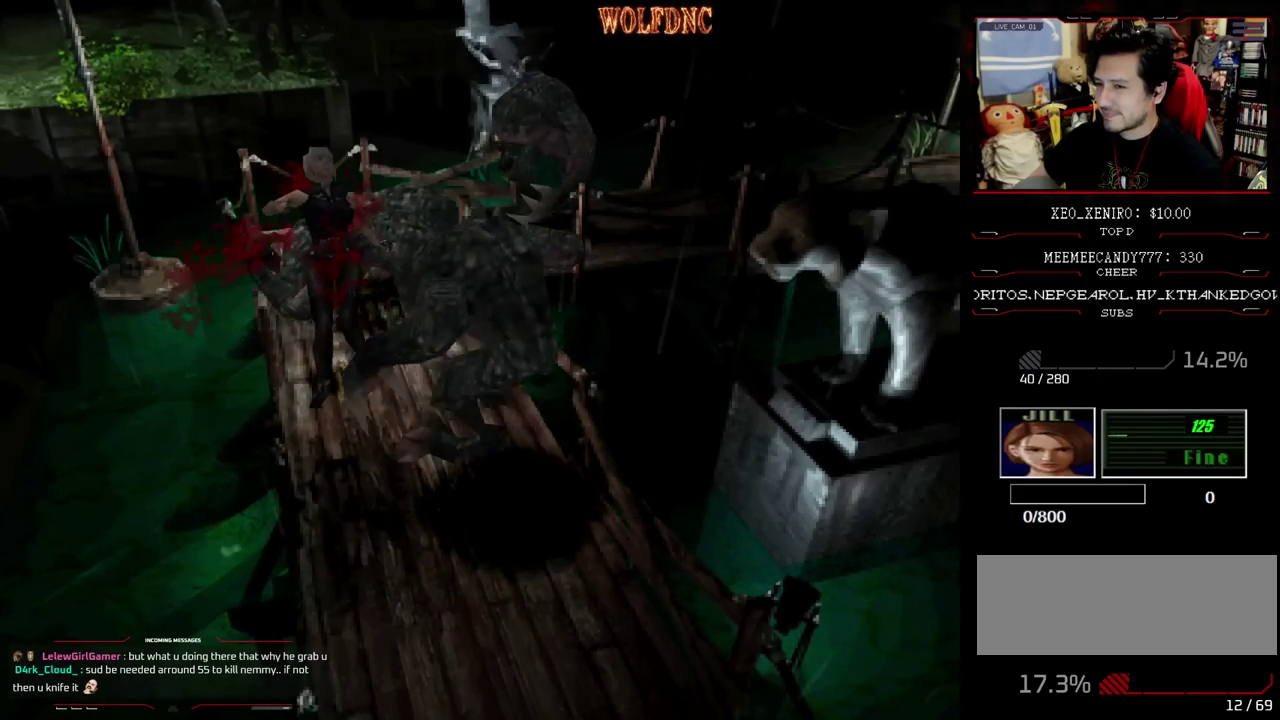
{"buttons": ["SQUARE", "DPAD_UP"], "events": []}
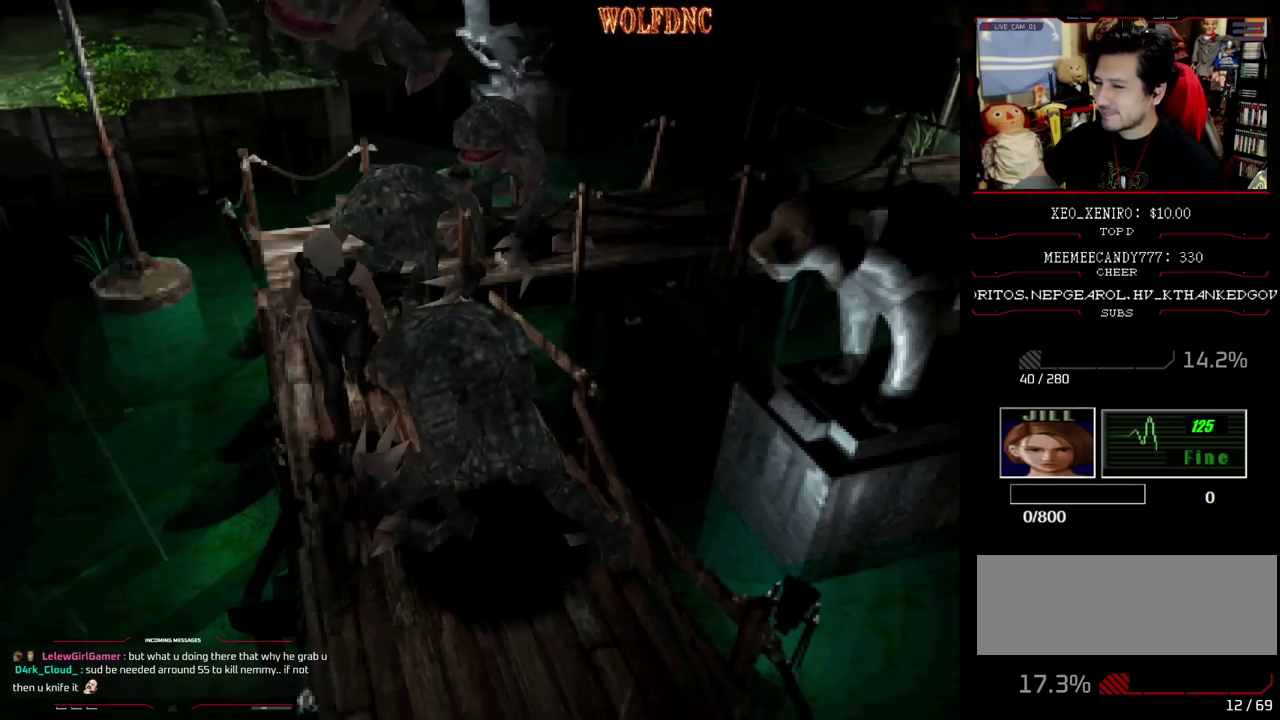
{"buttons": ["SQUARE", "DPAD_UP"], "events": [[83, "DPAD_LEFT", "down"], [350, "DPAD_LEFT", "up"]]}